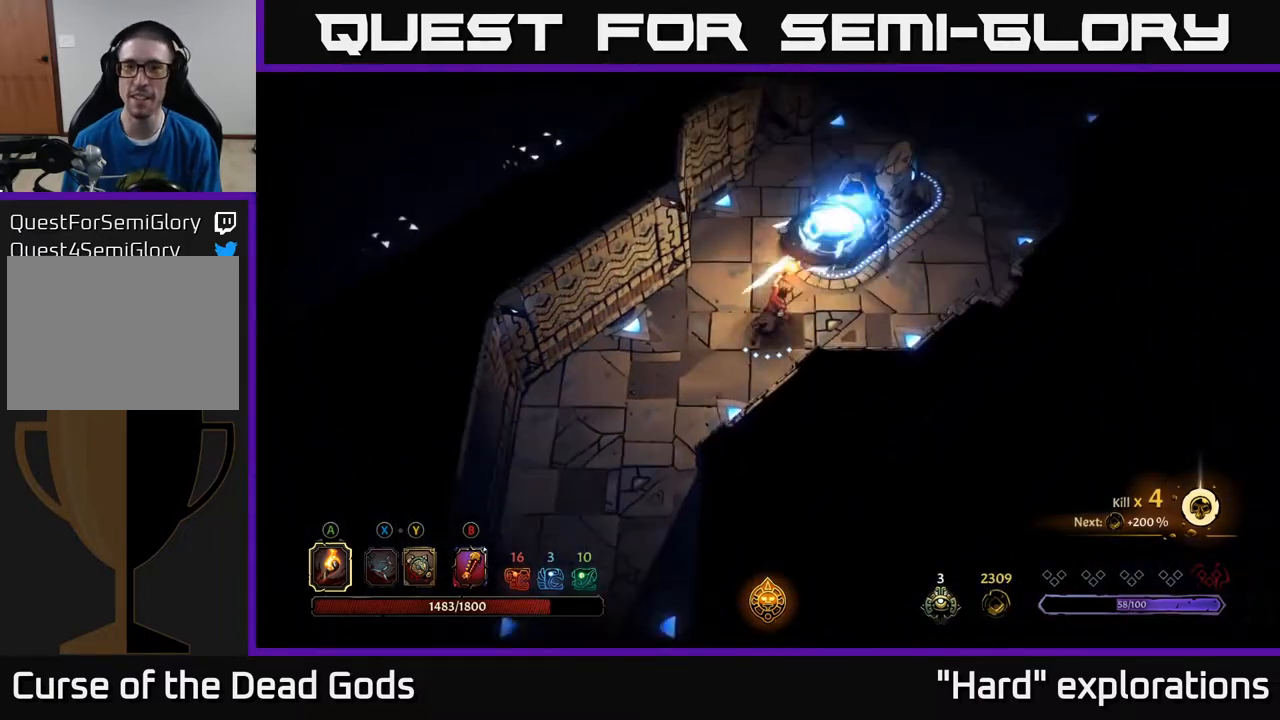
Gameplay with a controller (Xbox layout); each line is a JSON object with the inputs held at the frame after it. "events" lists button and stick changes between this image and that frame as [ms after this image, input, new state], when the widget could be followed in between.
{"buttons": [], "left_stick": "right", "right_stick": "center", "events": [[50, "R2", "down"], [267, "left_stick", "right"], [350, "R2", "up"]]}
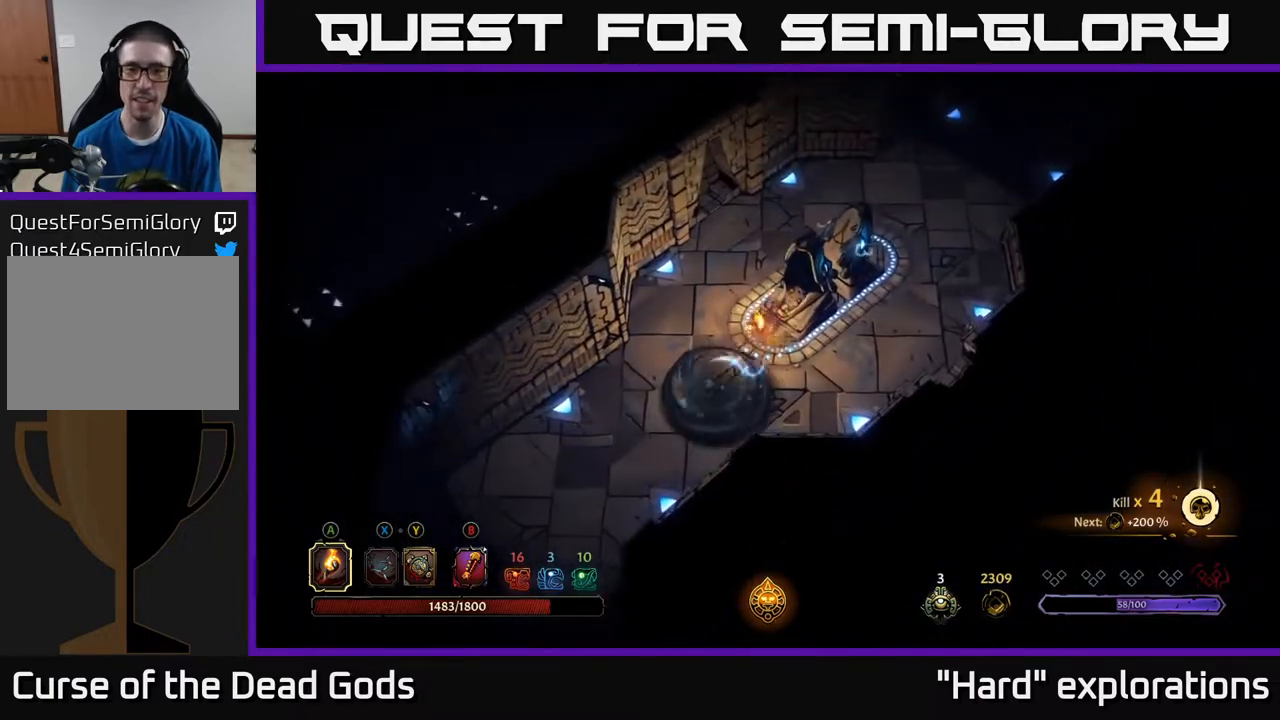
{"buttons": [], "left_stick": "right", "right_stick": "center", "events": [[217, "left_stick", "down-right"], [467, "left_stick", "right"]]}
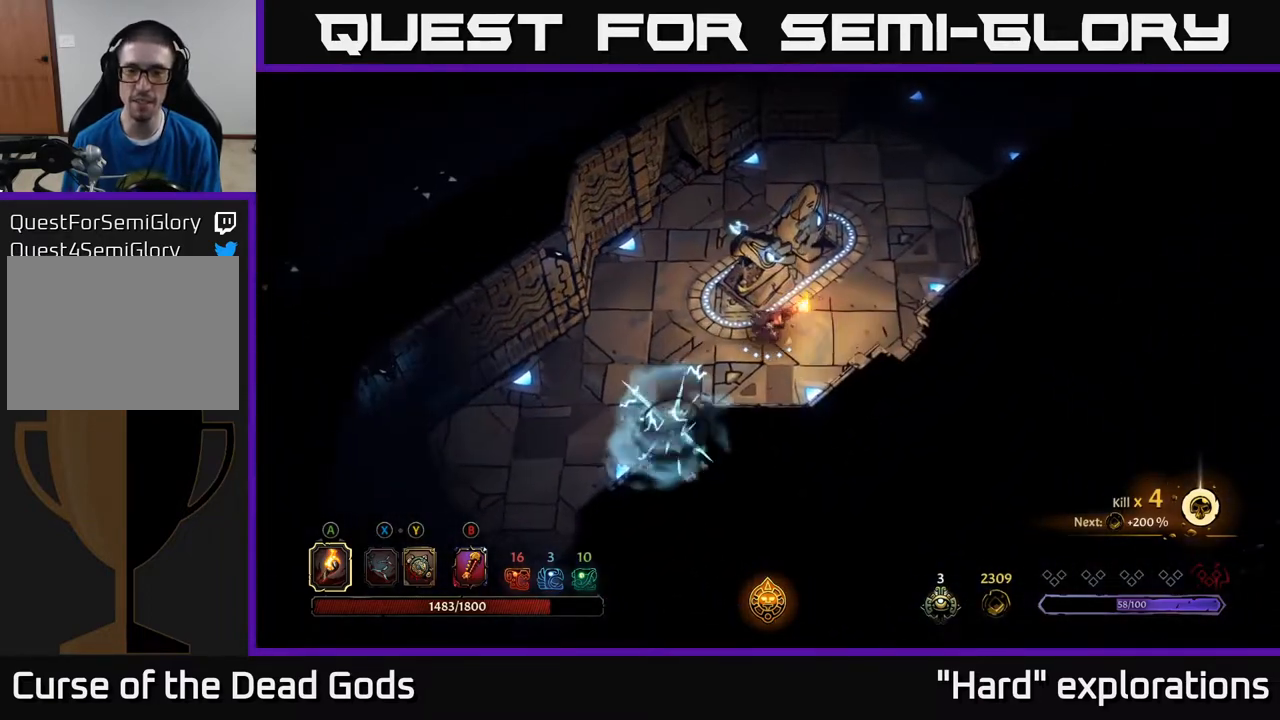
{"buttons": [], "left_stick": "up-right", "right_stick": "center", "events": [[167, "left_stick", "up-right"]]}
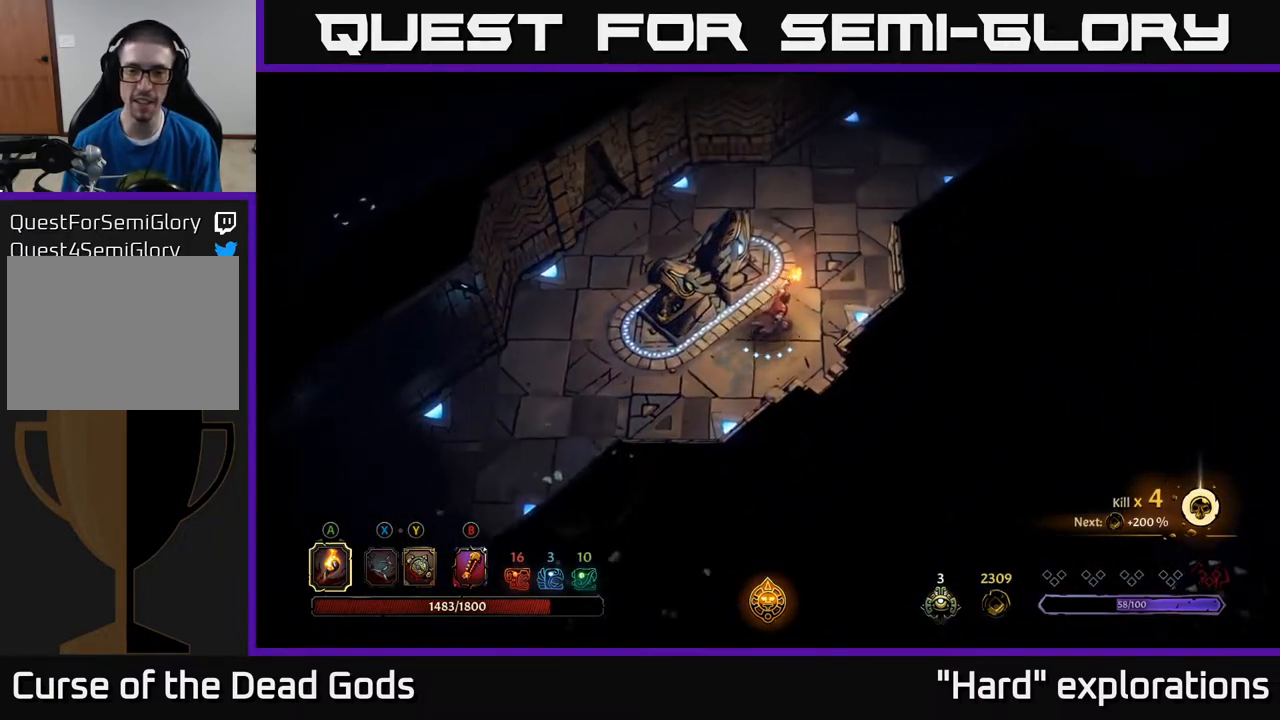
{"buttons": [], "left_stick": "up-right", "right_stick": "center", "events": []}
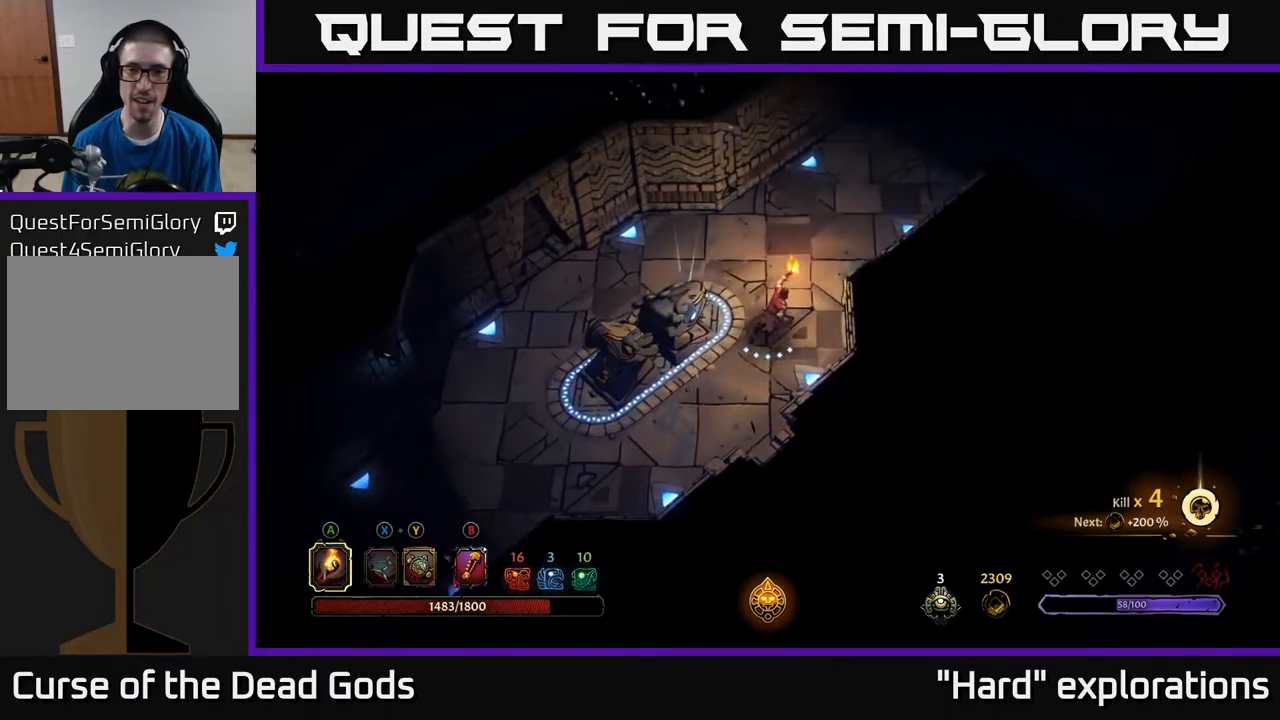
{"buttons": [], "left_stick": "up-right", "right_stick": "center", "events": []}
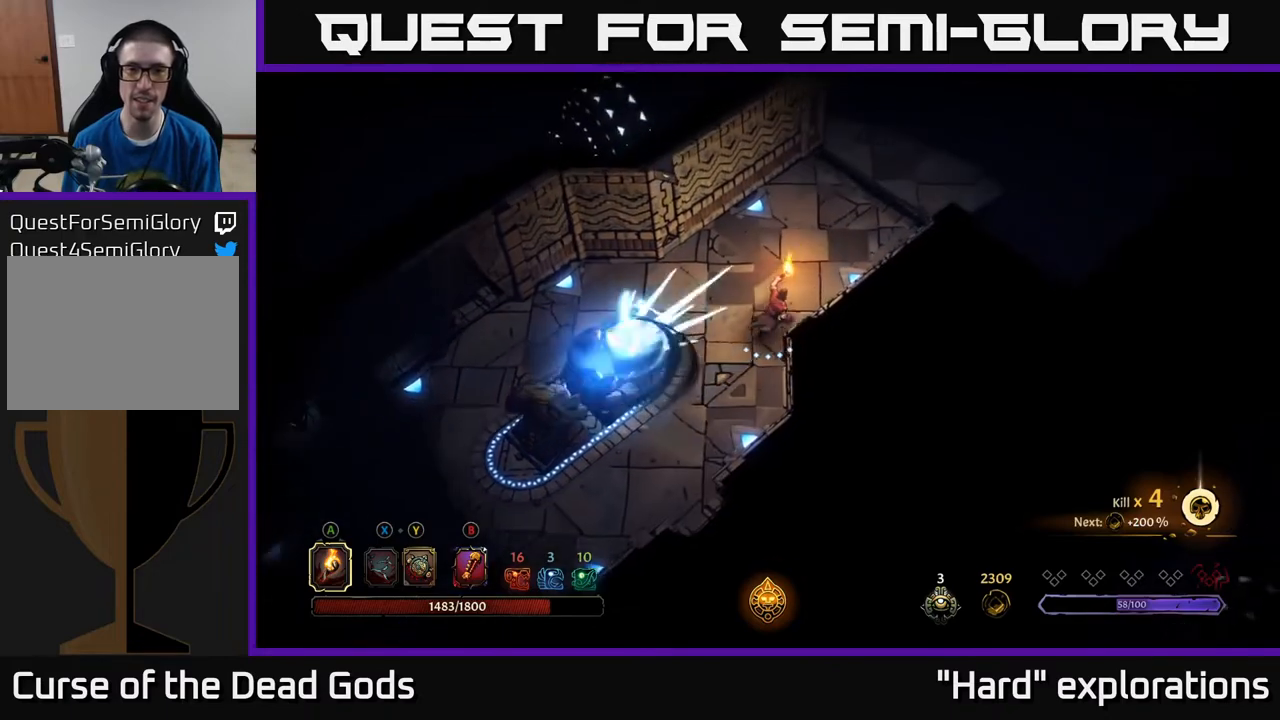
{"buttons": [], "left_stick": "up-right", "right_stick": "center", "events": []}
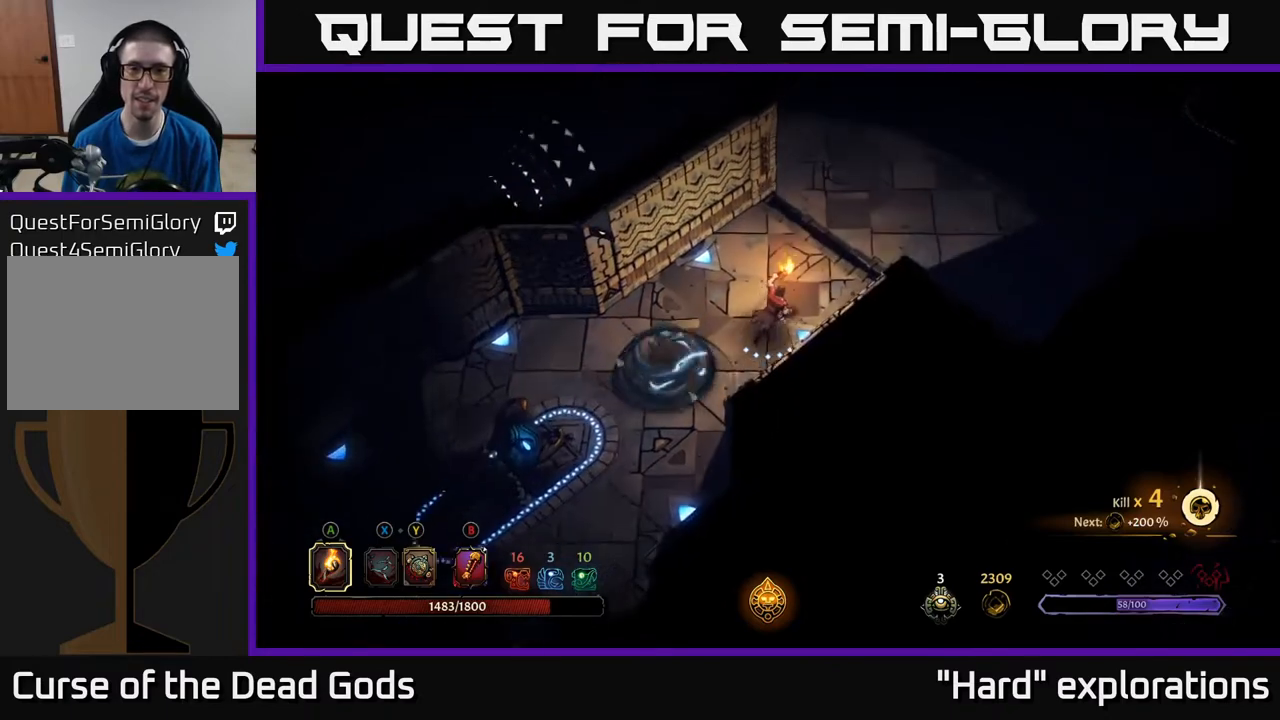
{"buttons": [], "left_stick": "up", "right_stick": "center", "events": [[433, "left_stick", "up"]]}
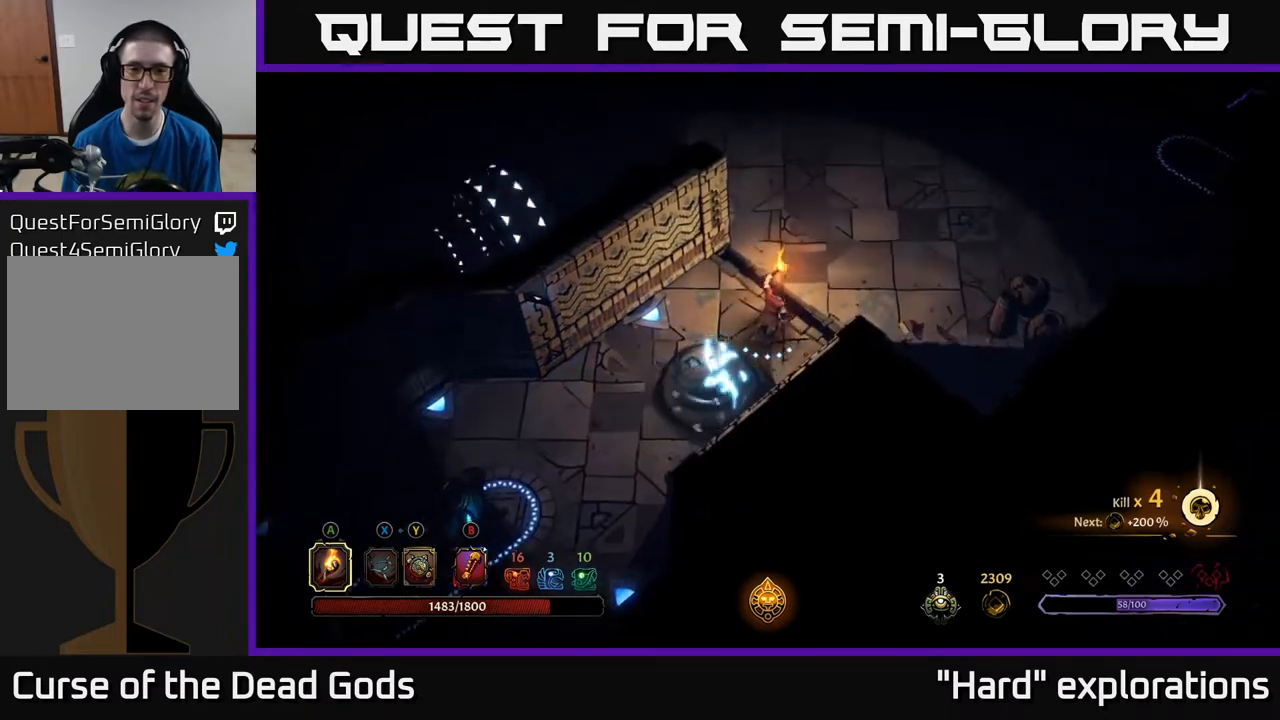
{"buttons": [], "left_stick": "up", "right_stick": "center", "events": []}
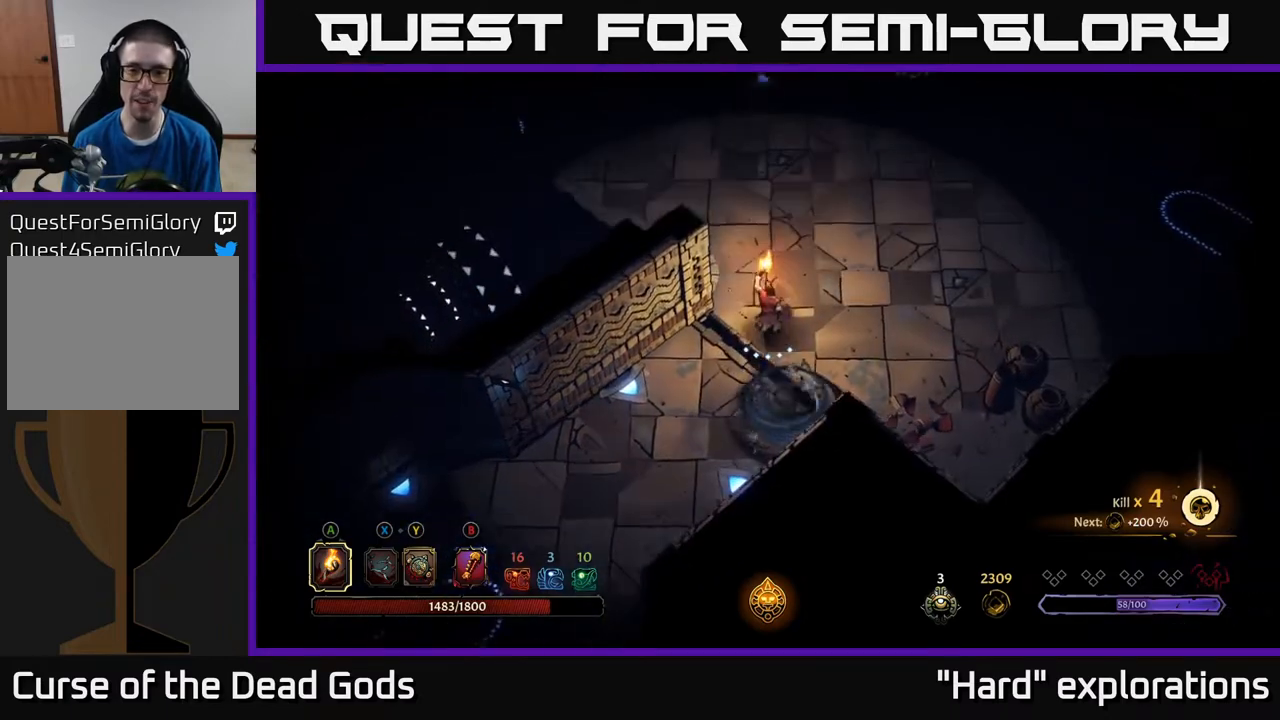
{"buttons": [], "left_stick": "up", "right_stick": "center", "events": []}
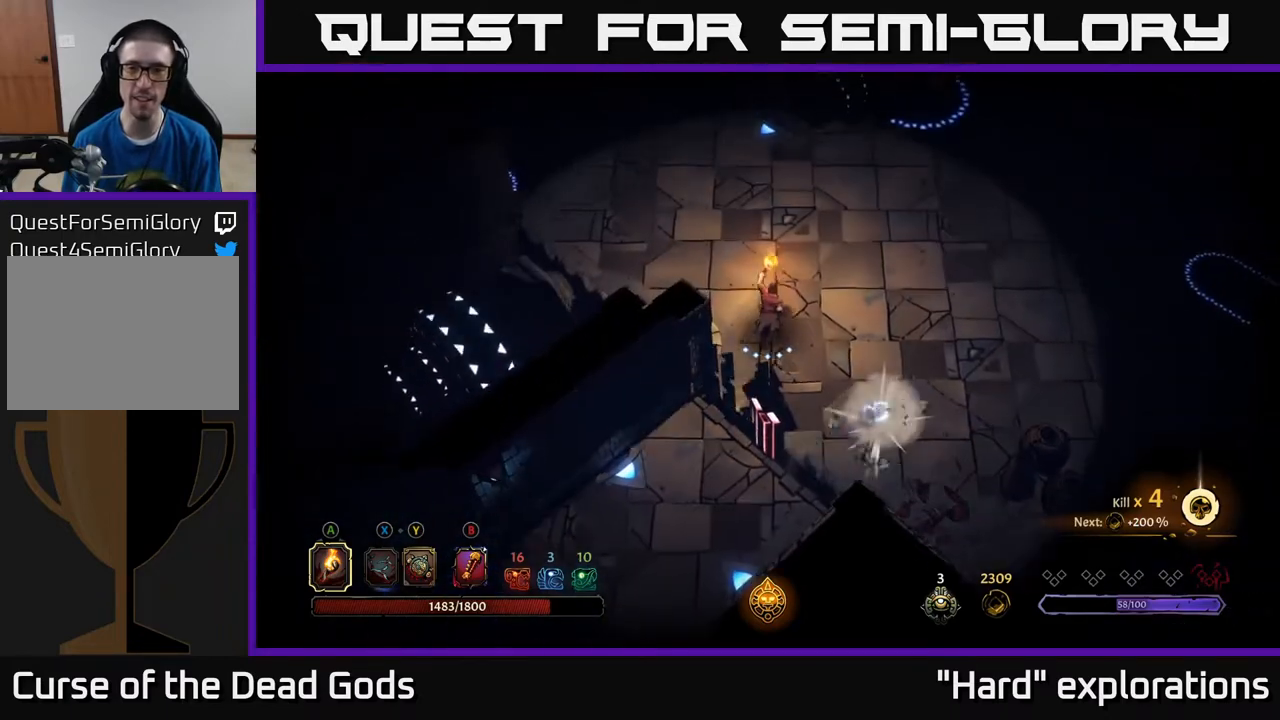
{"buttons": [], "left_stick": "up-right", "right_stick": "center", "events": [[467, "left_stick", "up-right"]]}
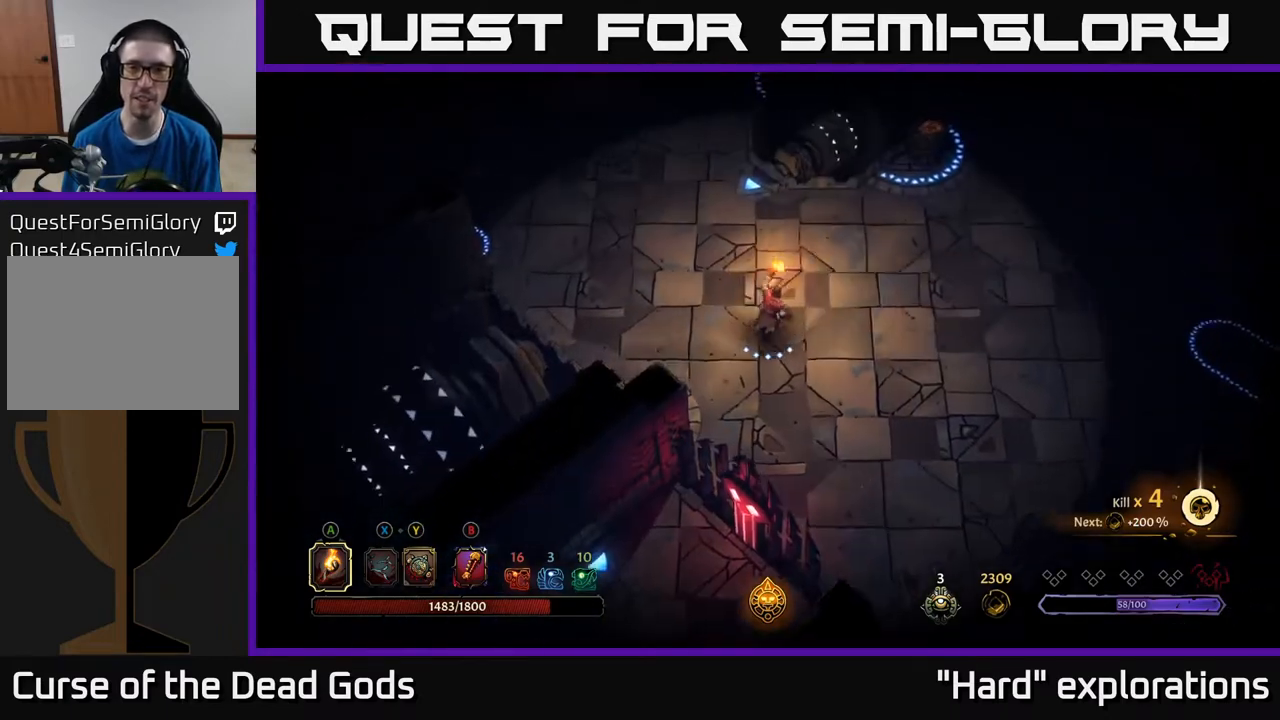
{"buttons": [], "left_stick": "up-right", "right_stick": "center", "events": []}
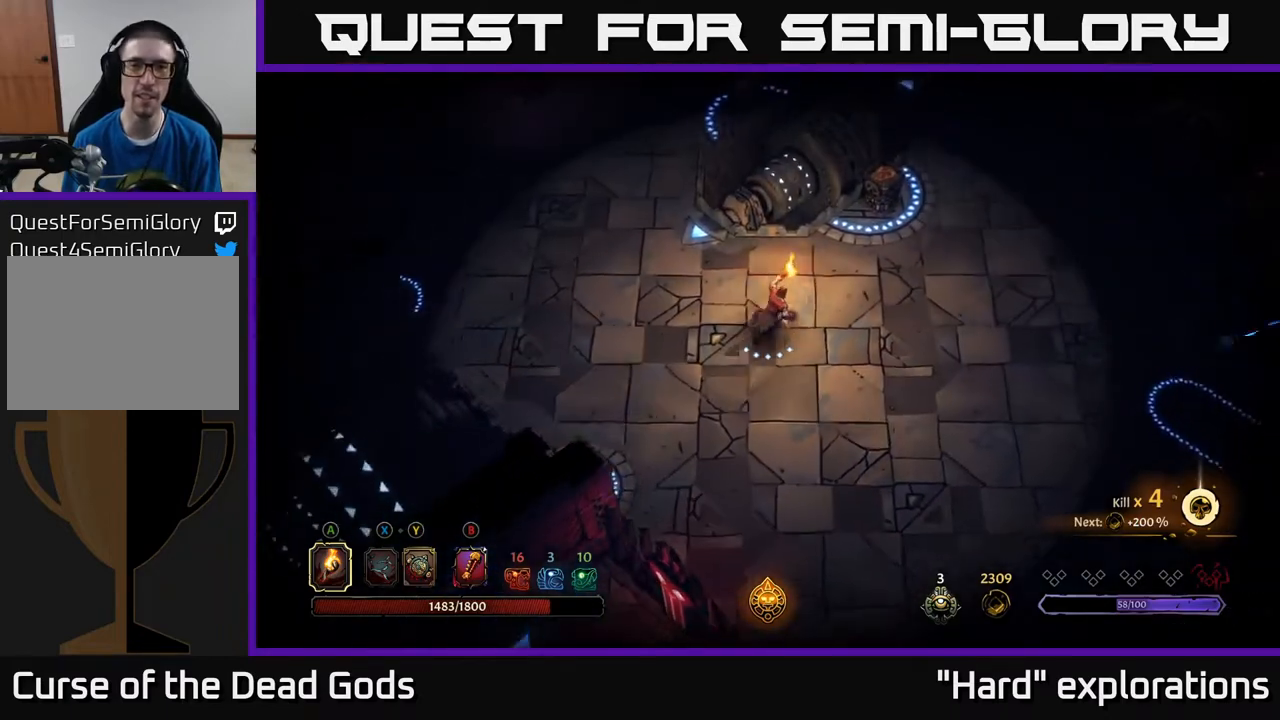
{"buttons": ["A"], "left_stick": "up-right", "right_stick": "center", "events": [[433, "A", "down"]]}
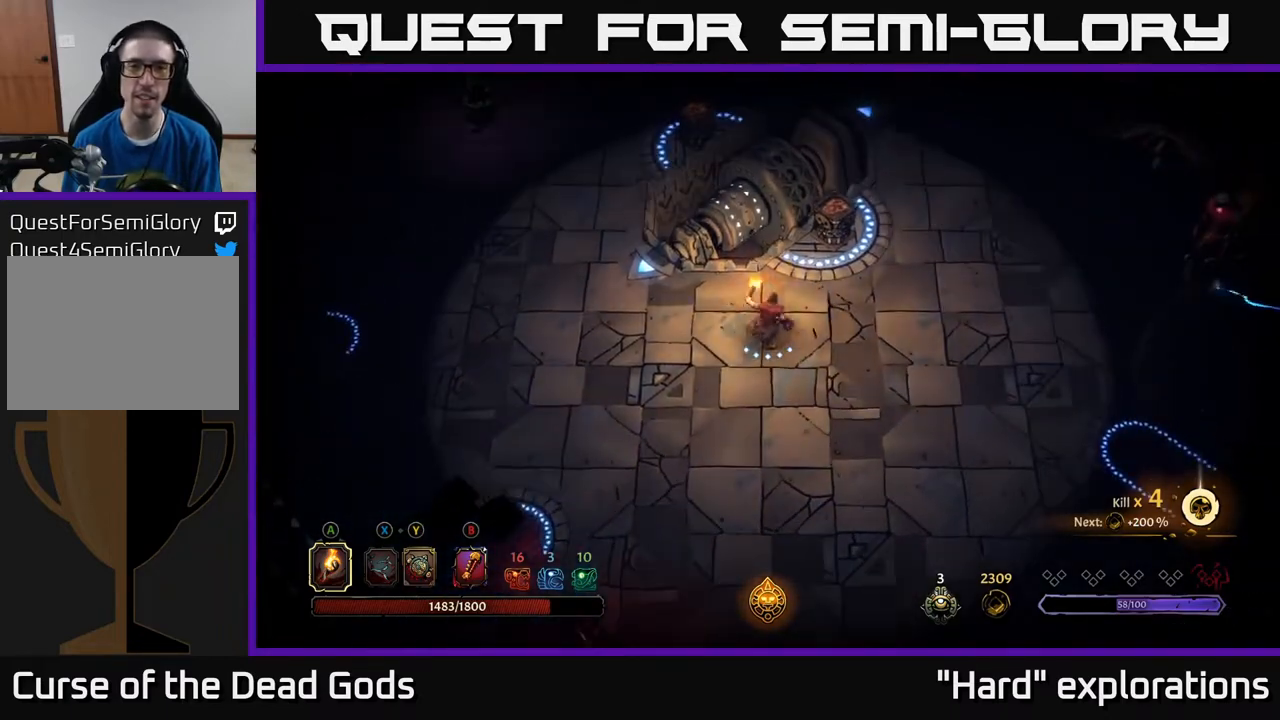
{"buttons": [], "left_stick": "right", "right_stick": "center", "events": [[67, "A", "up"], [183, "left_stick", "center"], [417, "left_stick", "right"]]}
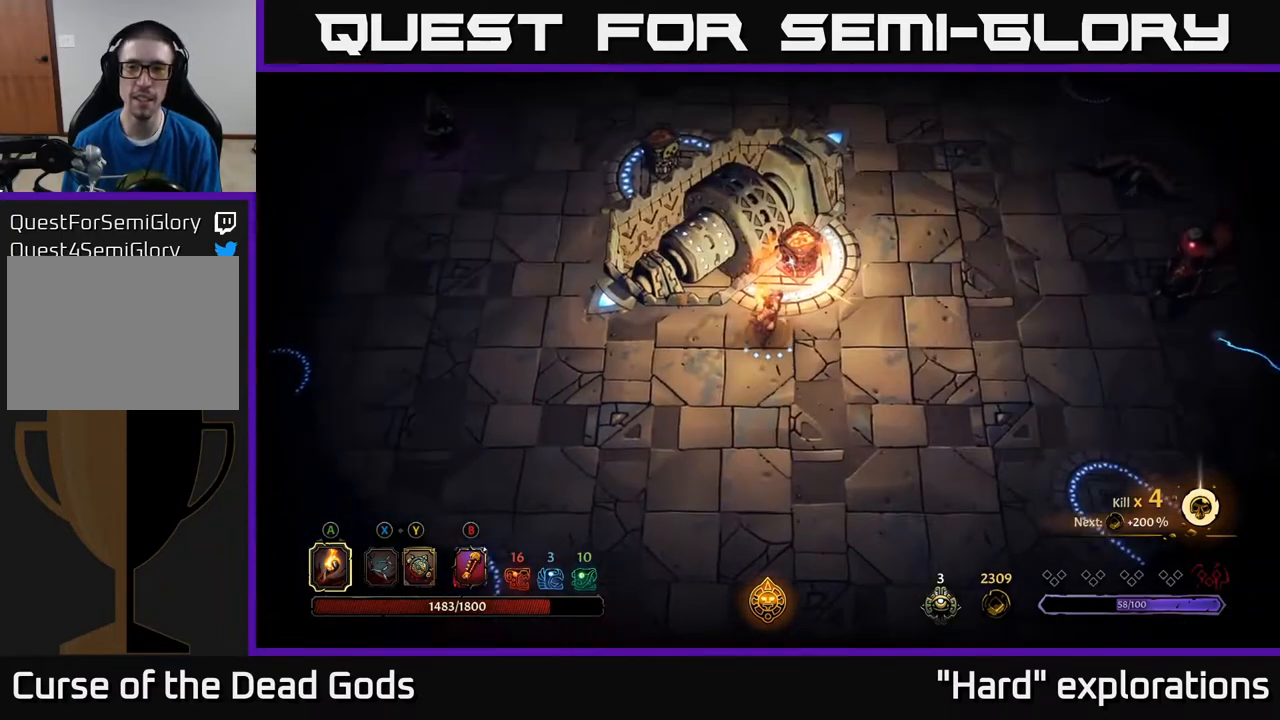
{"buttons": [], "left_stick": "right", "right_stick": "center", "events": [[350, "B", "down"], [433, "B", "up"]]}
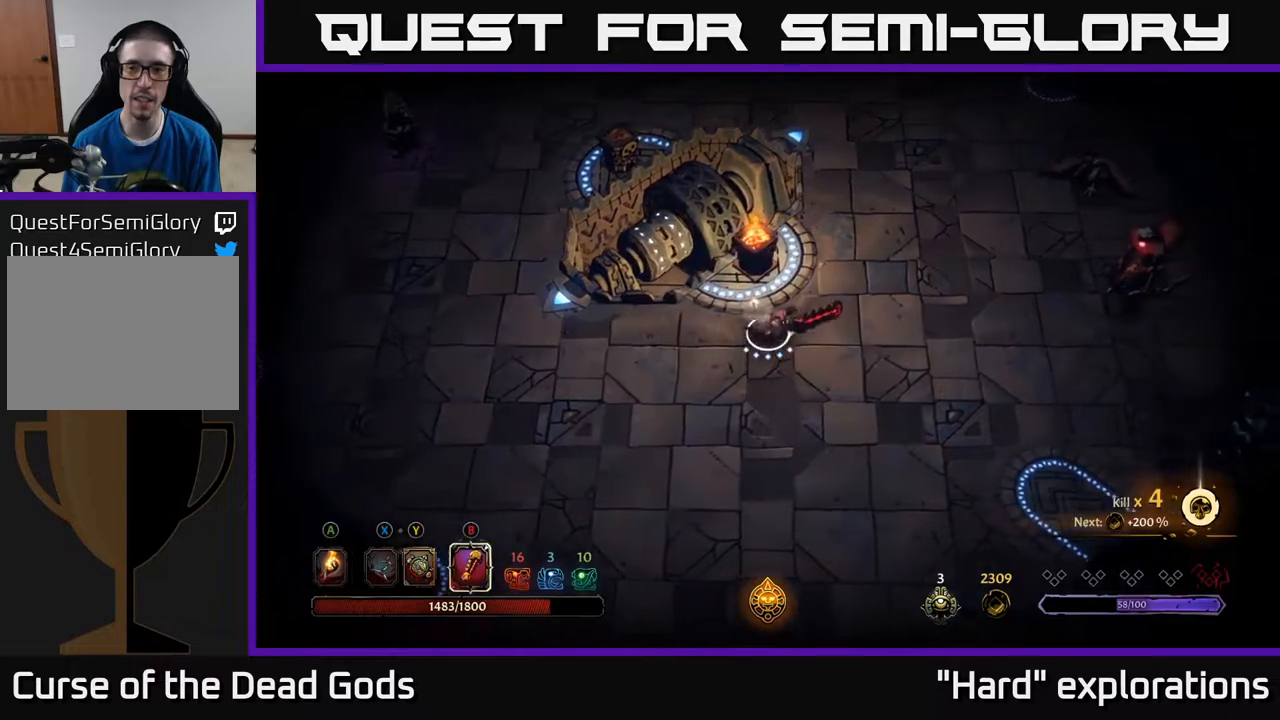
{"buttons": [], "left_stick": "right", "right_stick": "center", "events": []}
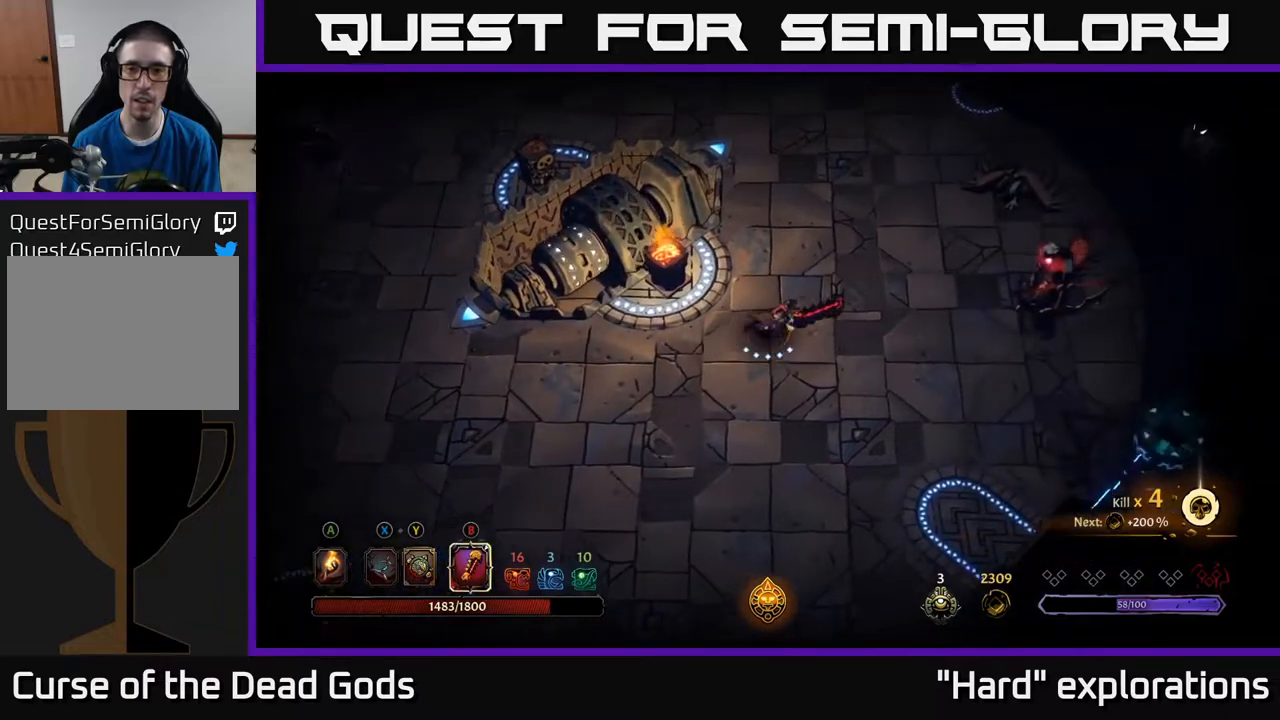
{"buttons": ["B"], "left_stick": "right", "right_stick": "center", "events": [[150, "B", "down"]]}
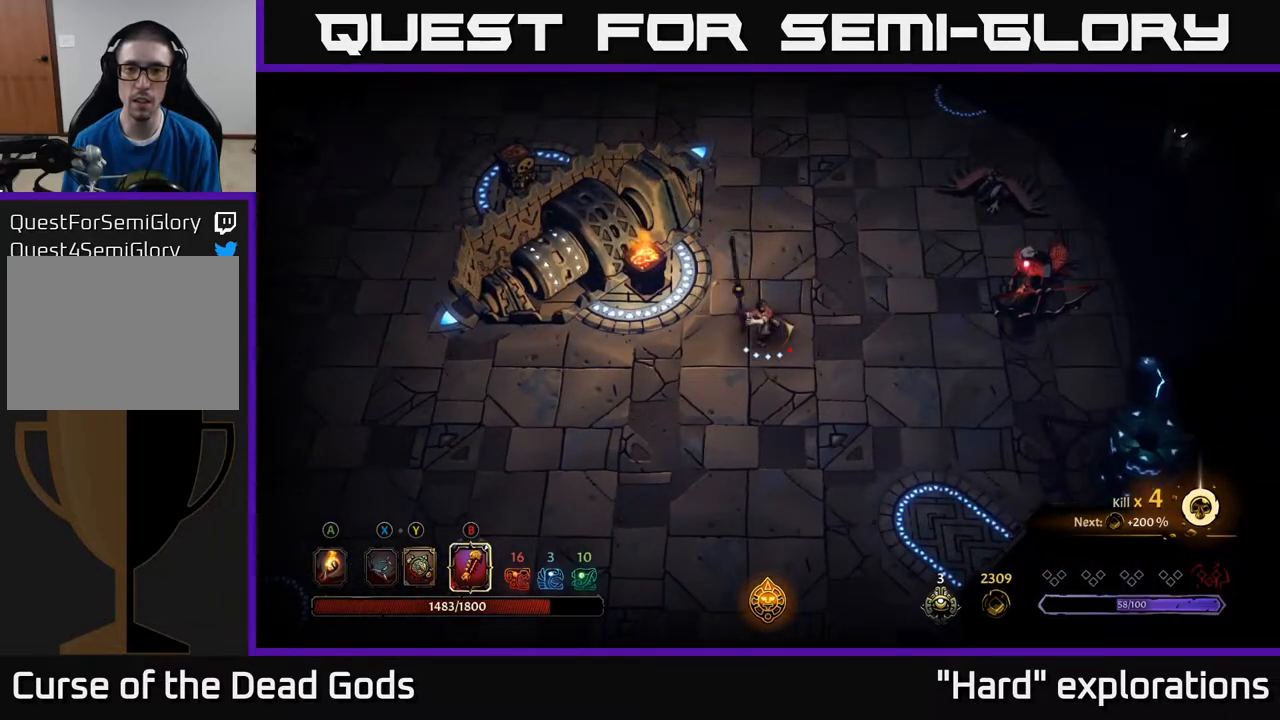
{"buttons": [], "left_stick": "right", "right_stick": "center", "events": [[150, "B", "up"]]}
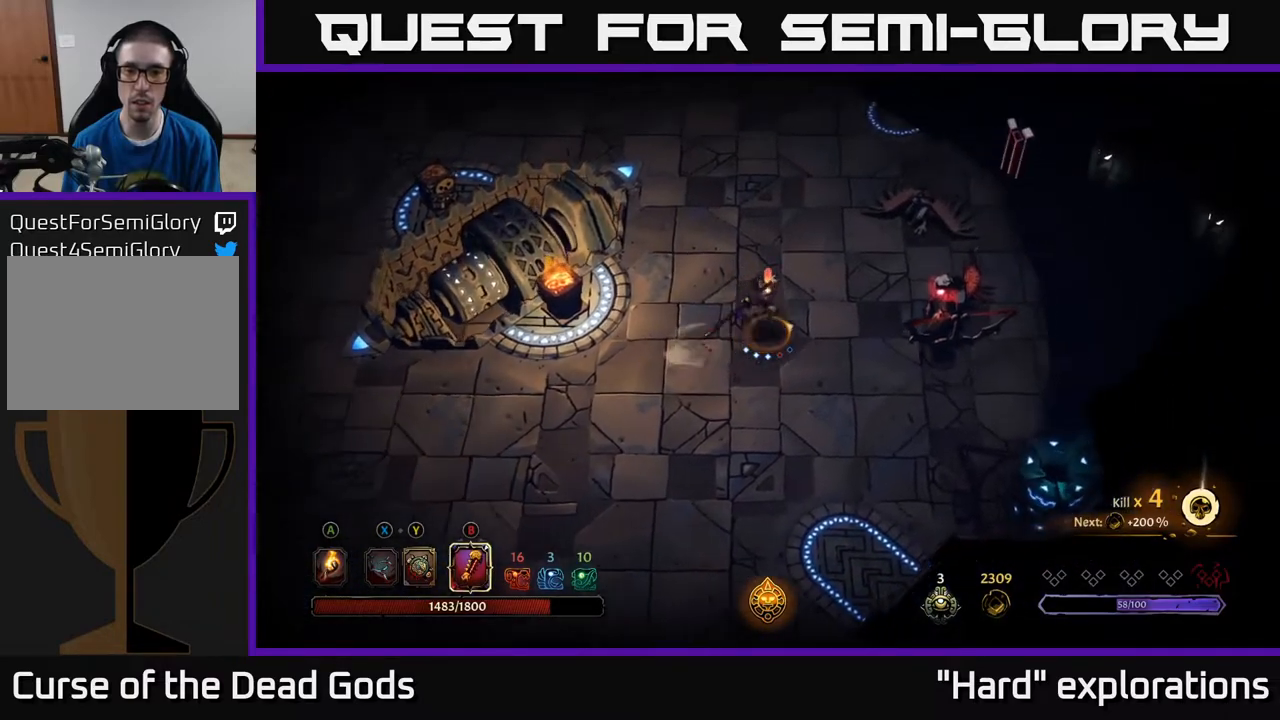
{"buttons": [], "left_stick": "right", "right_stick": "center", "events": []}
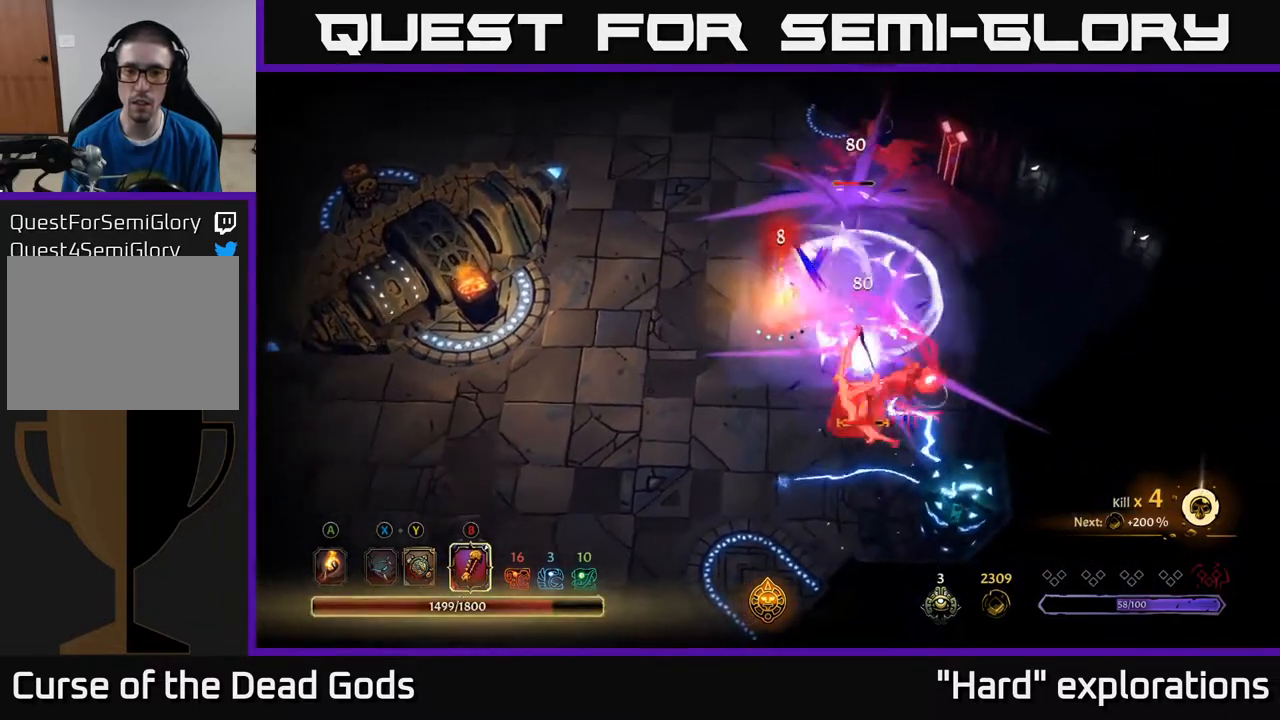
{"buttons": ["X"], "left_stick": "down-right", "right_stick": "center", "events": [[50, "left_stick", "center"], [233, "left_stick", "down"], [367, "left_stick", "down-right"], [417, "X", "down"]]}
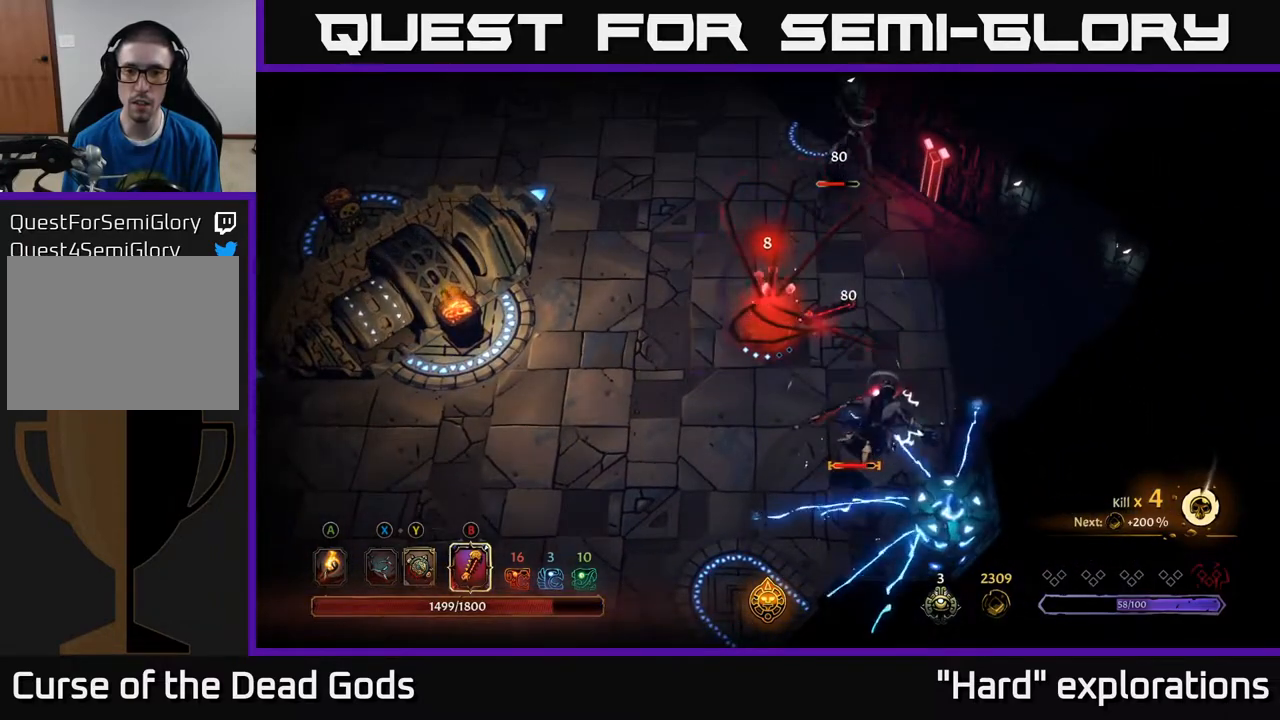
{"buttons": ["Y"], "left_stick": "down-left", "right_stick": "center", "events": [[67, "X", "up"], [183, "Y", "down"], [400, "left_stick", "down"], [500, "left_stick", "down-left"]]}
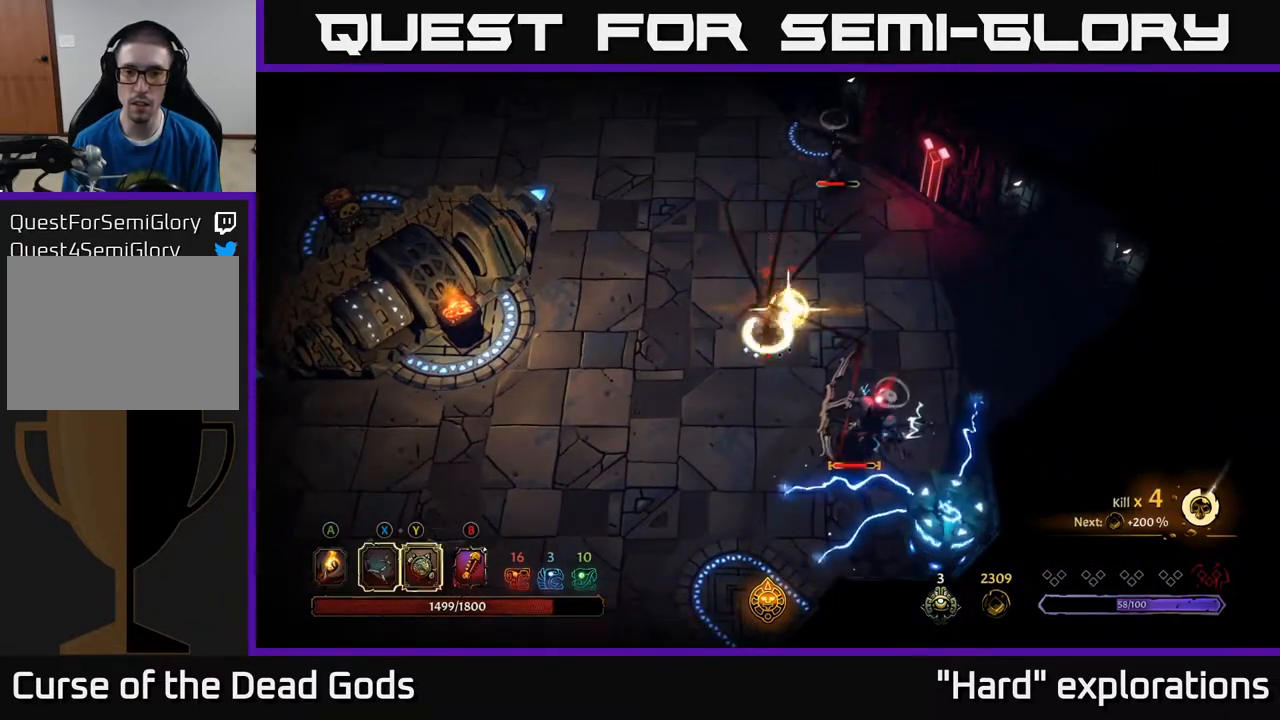
{"buttons": [], "left_stick": "left", "right_stick": "center", "events": [[50, "Y", "up"], [117, "R2", "down"], [150, "left_stick", "left"], [267, "R2", "up"]]}
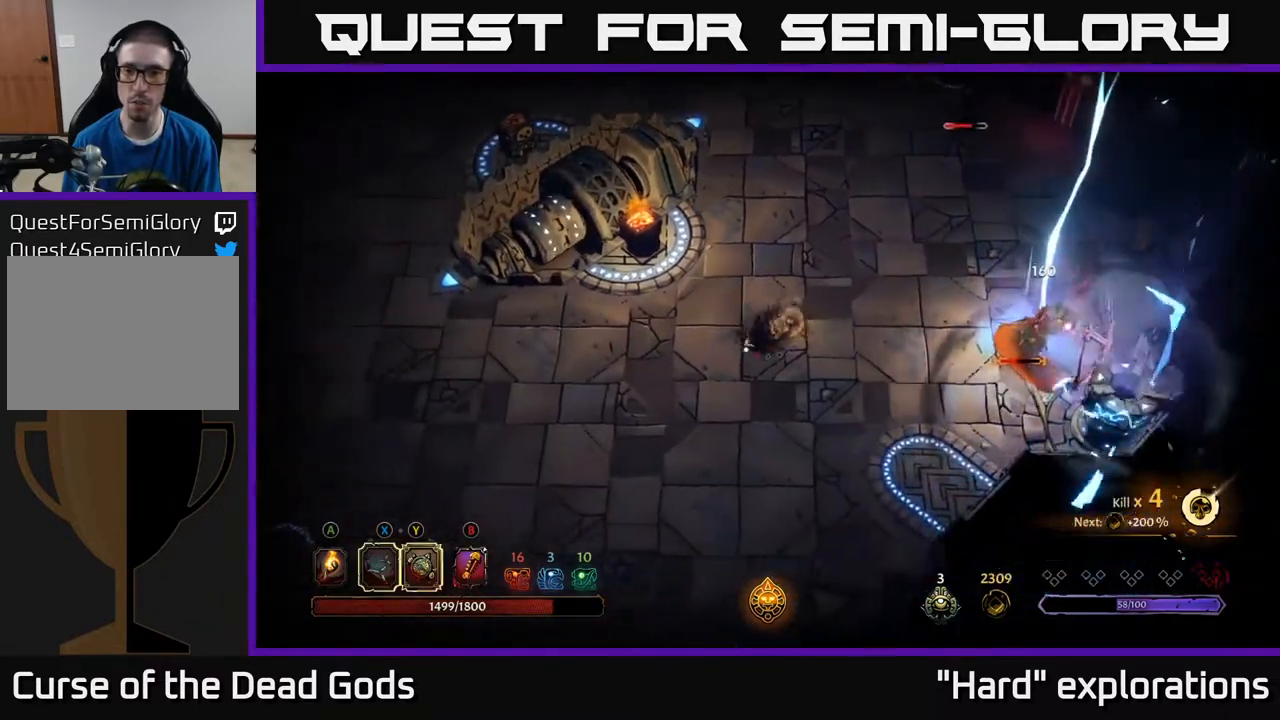
{"buttons": [], "left_stick": "right", "right_stick": "center", "events": [[167, "left_stick", "up"], [250, "left_stick", "up-right"], [483, "left_stick", "right"]]}
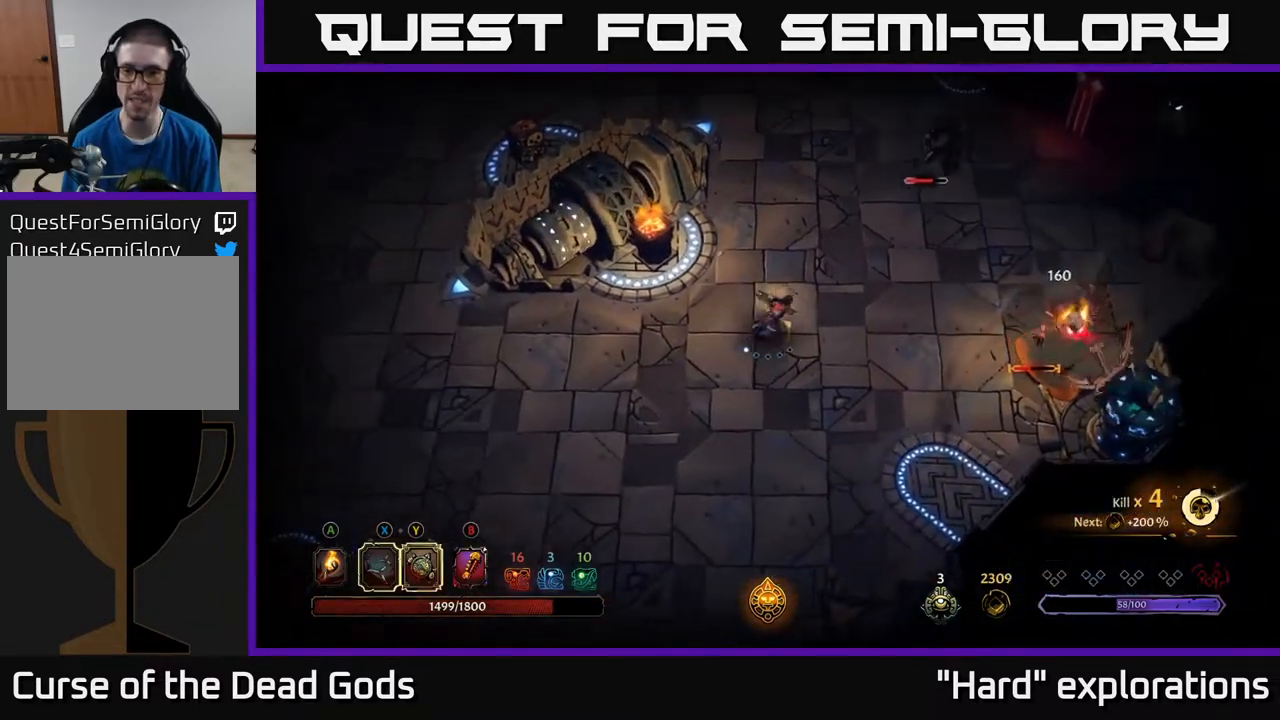
{"buttons": [], "left_stick": "right", "right_stick": "center", "events": []}
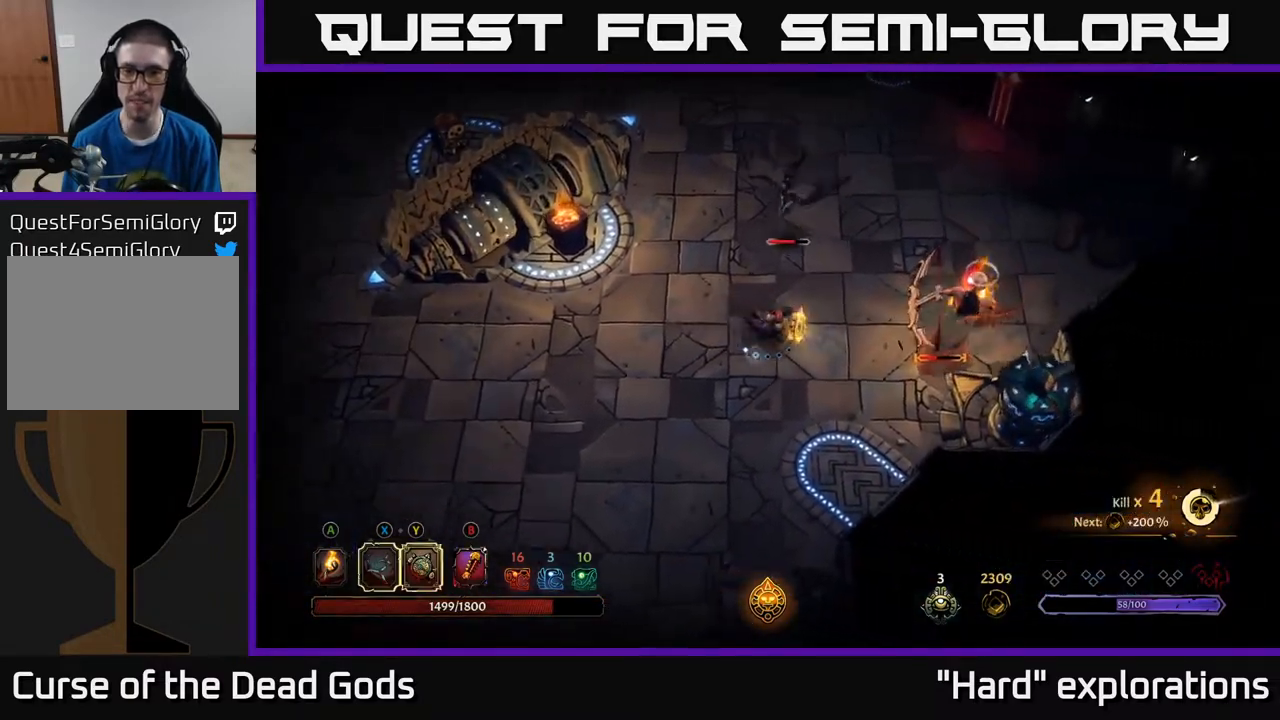
{"buttons": ["Y"], "left_stick": "right", "right_stick": "center", "events": [[250, "Y", "down"]]}
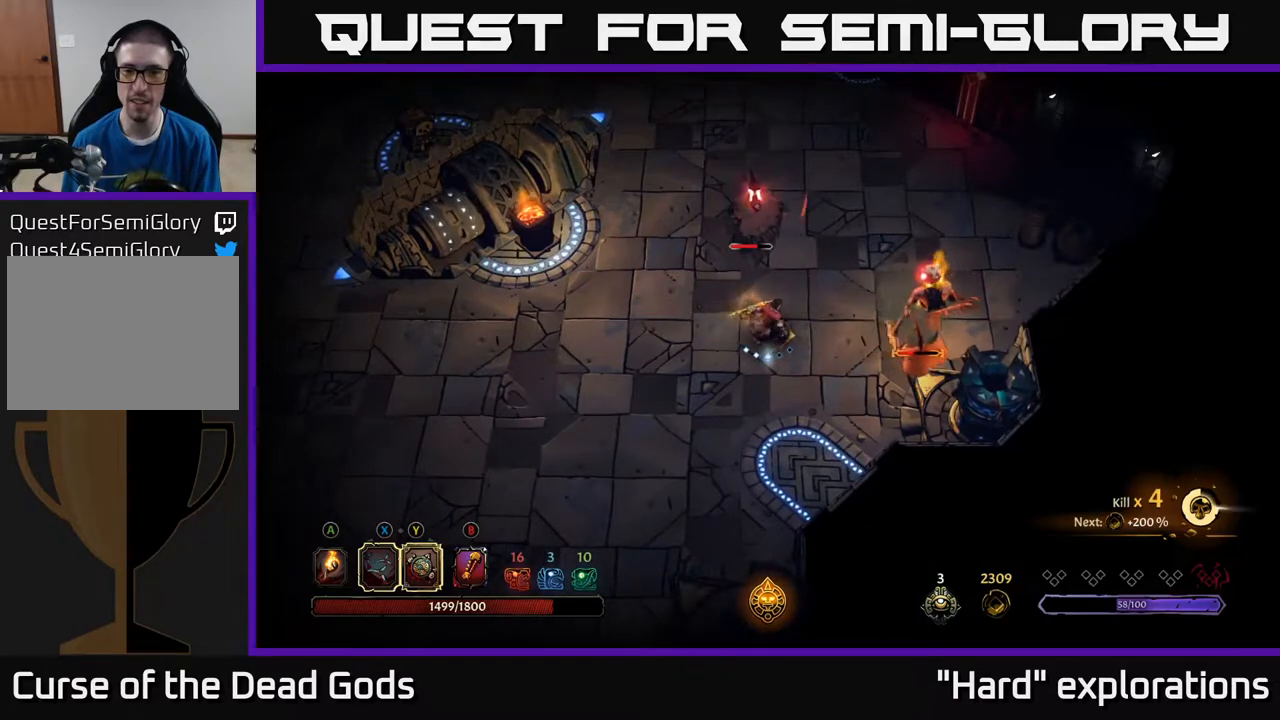
{"buttons": [], "left_stick": "up-right", "right_stick": "center", "events": [[100, "Y", "up"], [300, "left_stick", "up-right"], [350, "X", "down"], [467, "X", "up"]]}
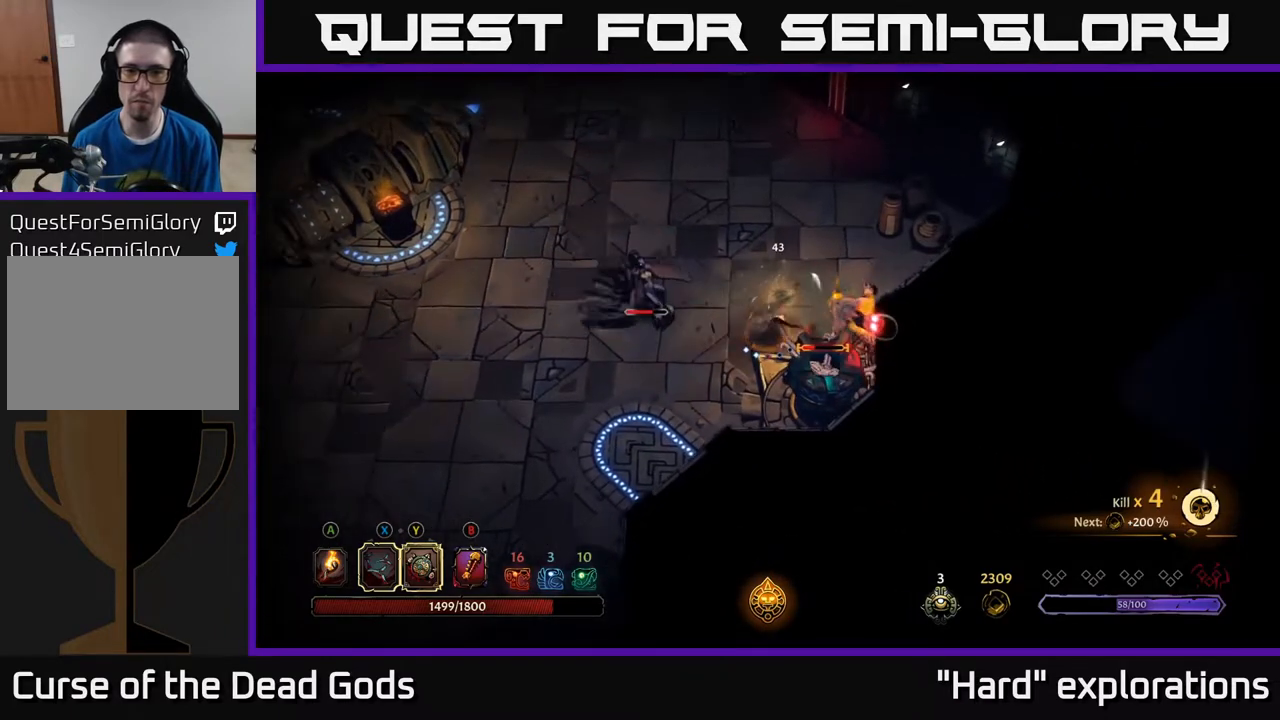
{"buttons": ["X"], "left_stick": "right", "right_stick": "center", "events": [[233, "X", "down"], [250, "left_stick", "right"], [350, "X", "up"], [500, "X", "down"]]}
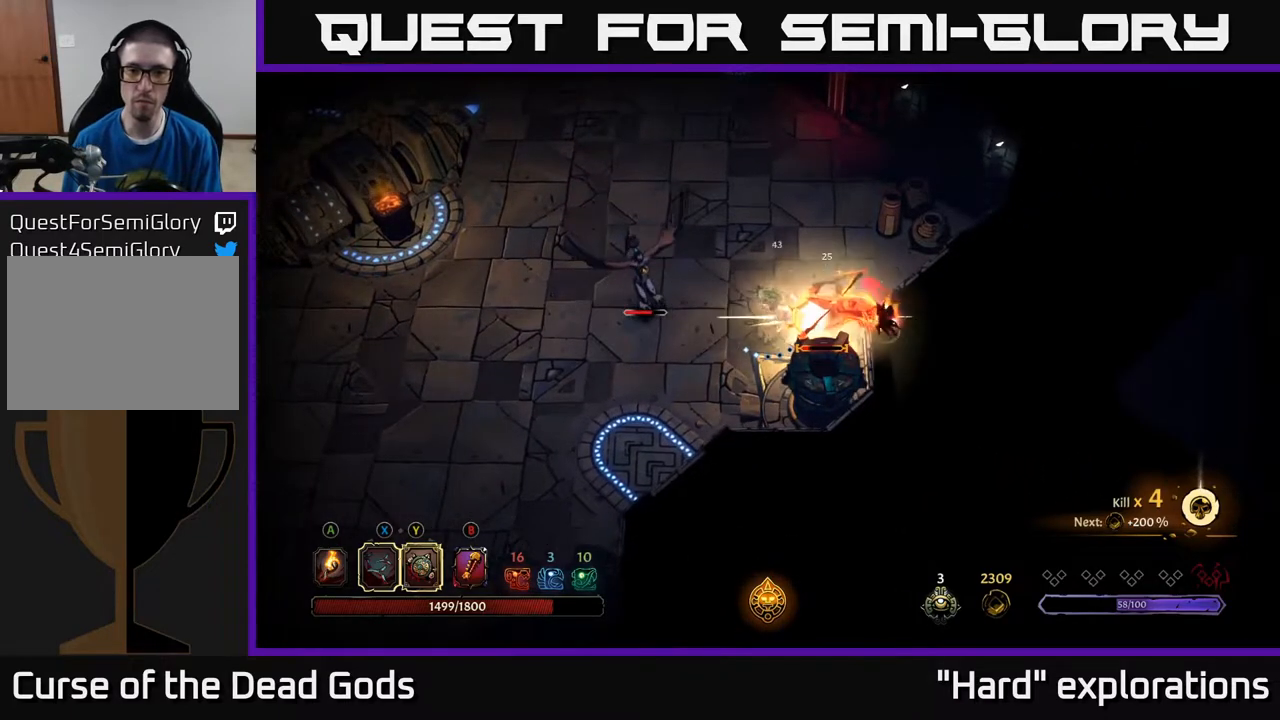
{"buttons": [], "left_stick": "right", "right_stick": "center", "events": [[67, "X", "up"]]}
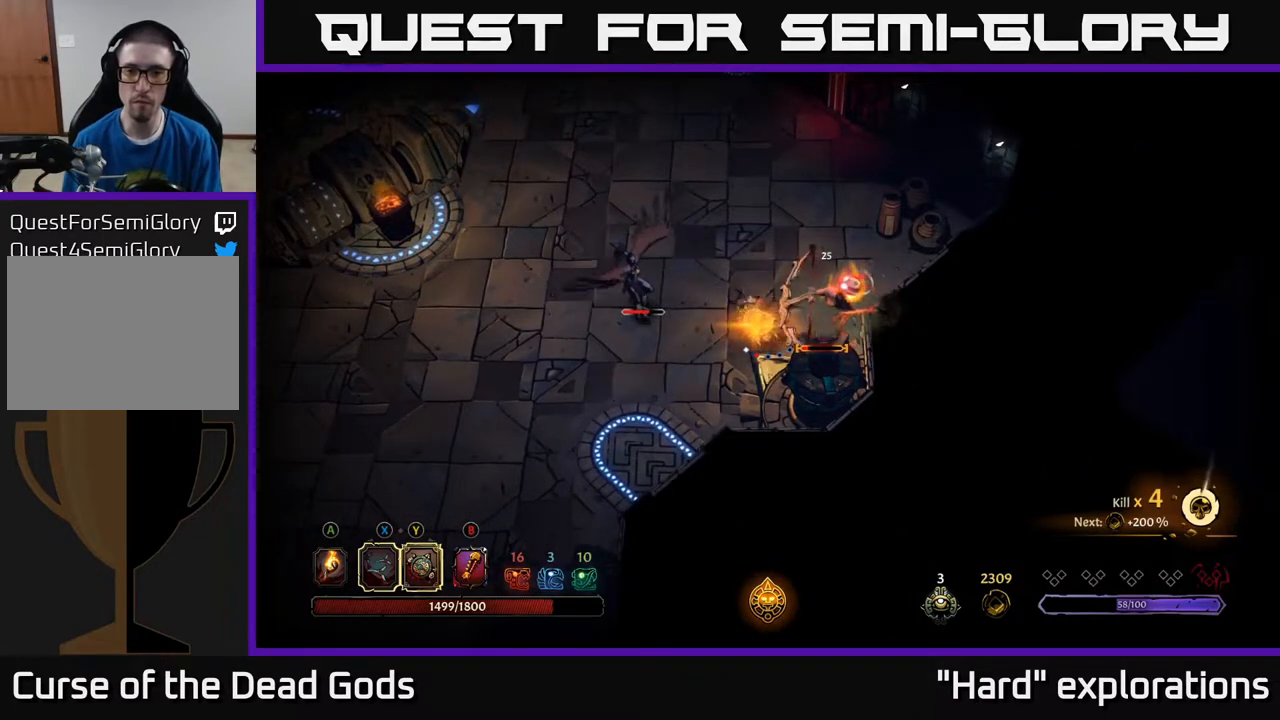
{"buttons": [], "left_stick": "up-left", "right_stick": "center", "events": [[217, "left_stick", "up"], [300, "left_stick", "up-left"]]}
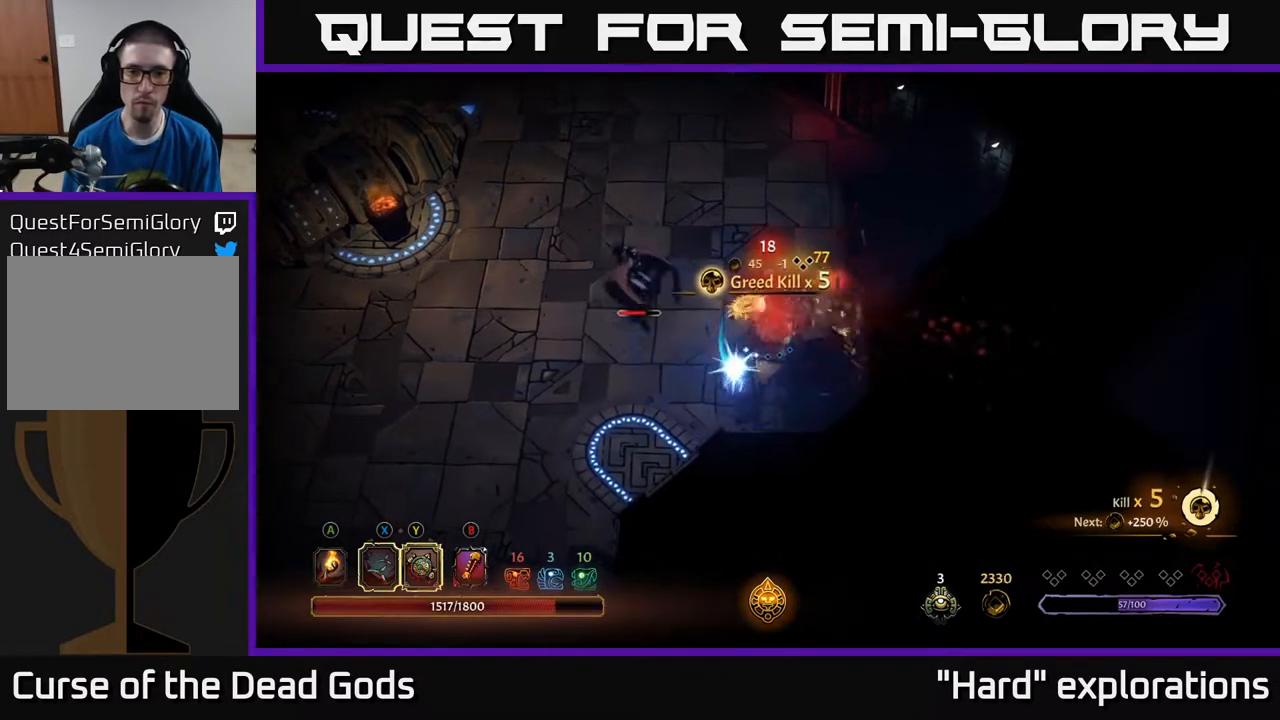
{"buttons": ["Y"], "left_stick": "left", "right_stick": "center", "events": [[450, "Y", "down"], [450, "left_stick", "left"]]}
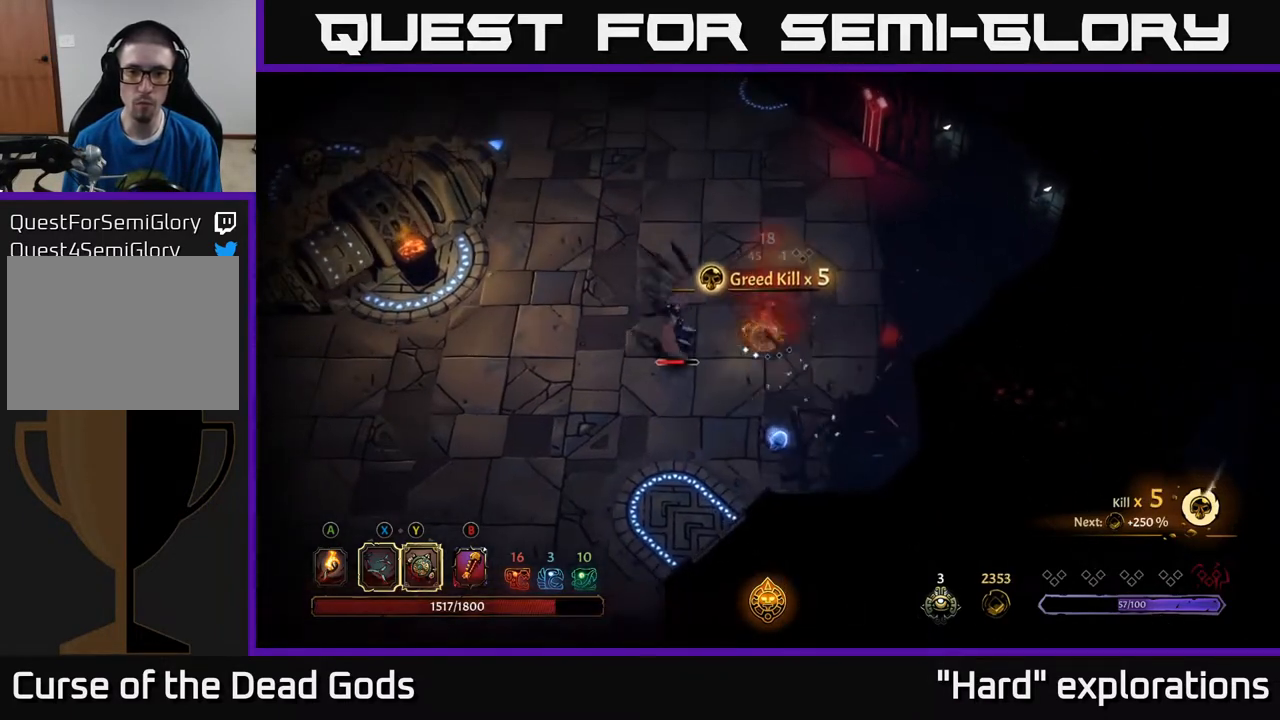
{"buttons": ["X"], "left_stick": "left", "right_stick": "center", "events": [[300, "Y", "up"], [500, "X", "down"]]}
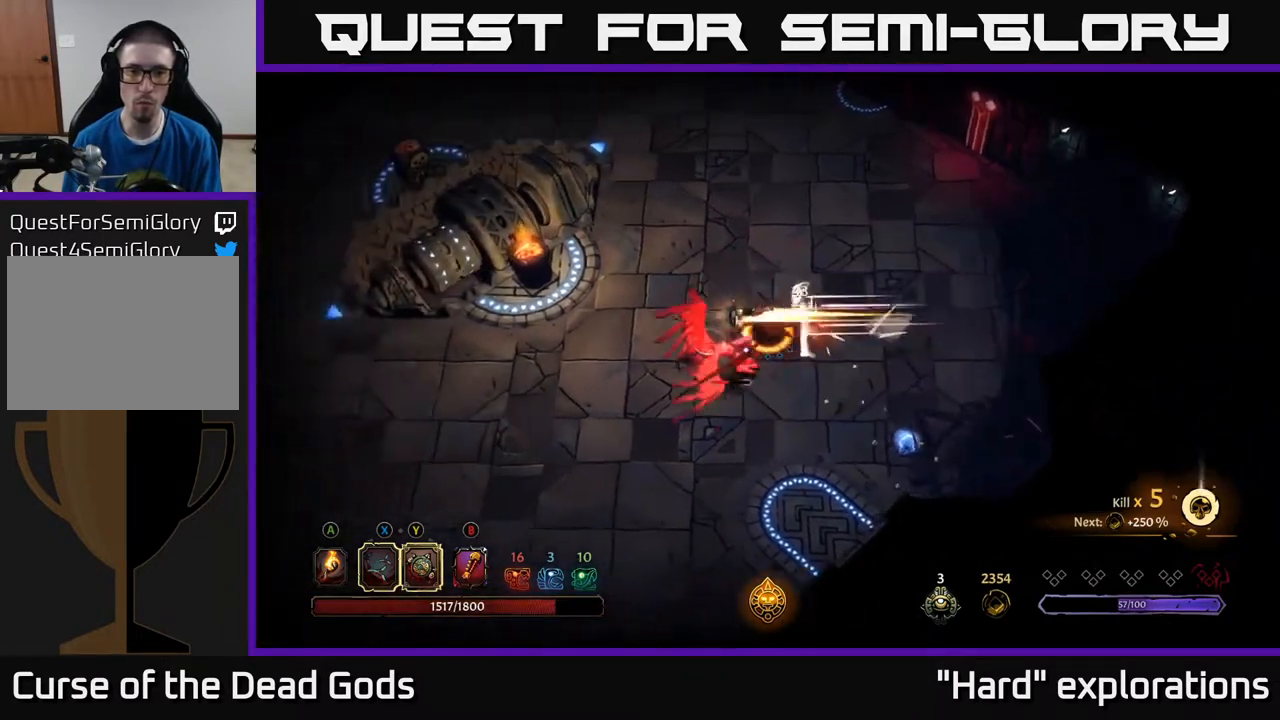
{"buttons": [], "left_stick": "down-left", "right_stick": "center", "events": [[100, "X", "up"], [317, "X", "down"], [383, "left_stick", "down-left"], [433, "X", "up"]]}